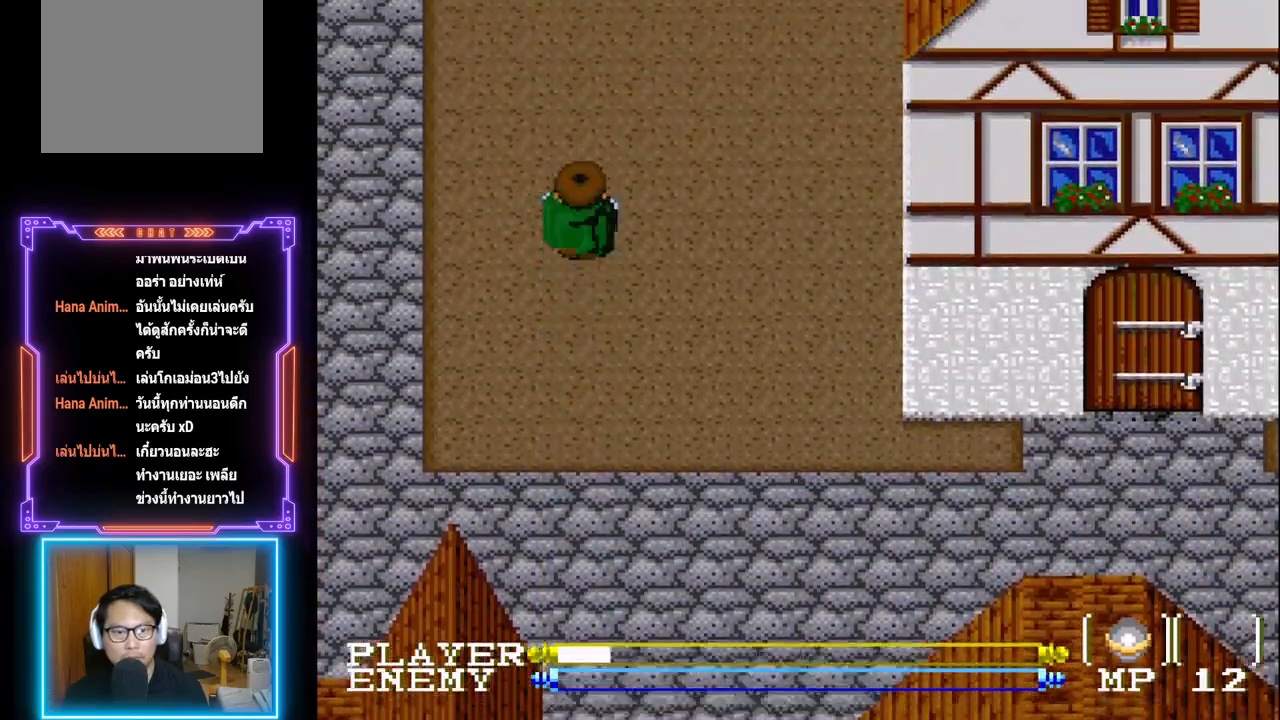
Gameplay with a controller (PlayStation layout); each line is a JSON object with the inputs held at the frame after it. "events" lists button and stick changes between this image and that frame as [ms after this image, input, new state], when the widget could be followed in between. Not read: L3 R3 right_stick.
{"buttons": ["DPAD_UP"], "left_stick": "center", "events": []}
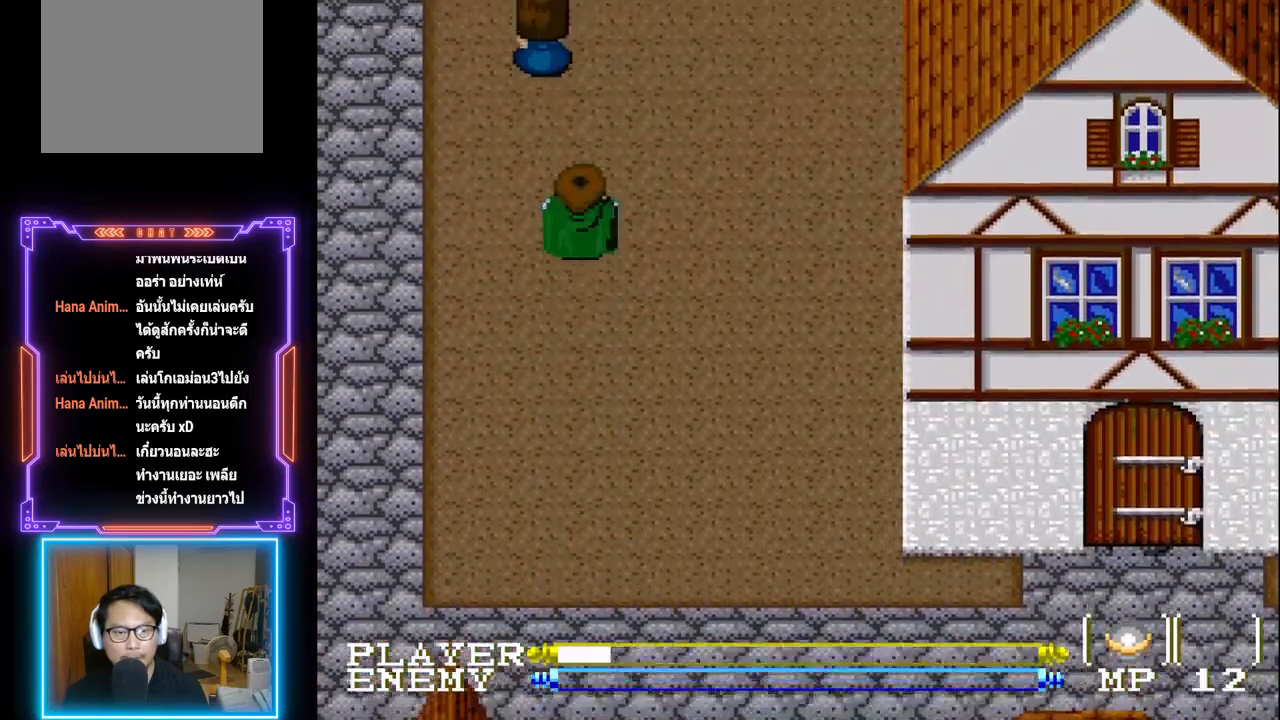
{"buttons": ["DPAD_LEFT"], "left_stick": "center", "events": [[417, "DPAD_UP", "up"], [483, "DPAD_LEFT", "down"]]}
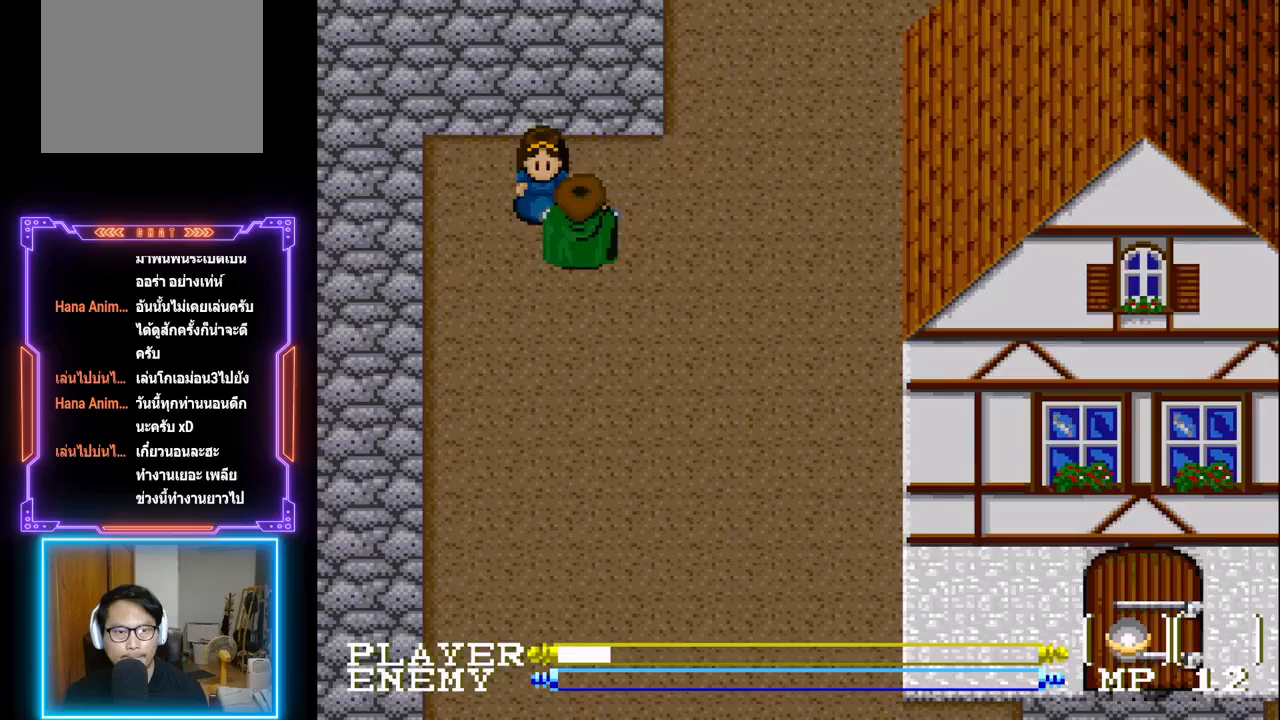
{"buttons": ["DPAD_UP"], "left_stick": "center", "events": [[367, "DPAD_LEFT", "up"], [367, "DPAD_UP", "down"]]}
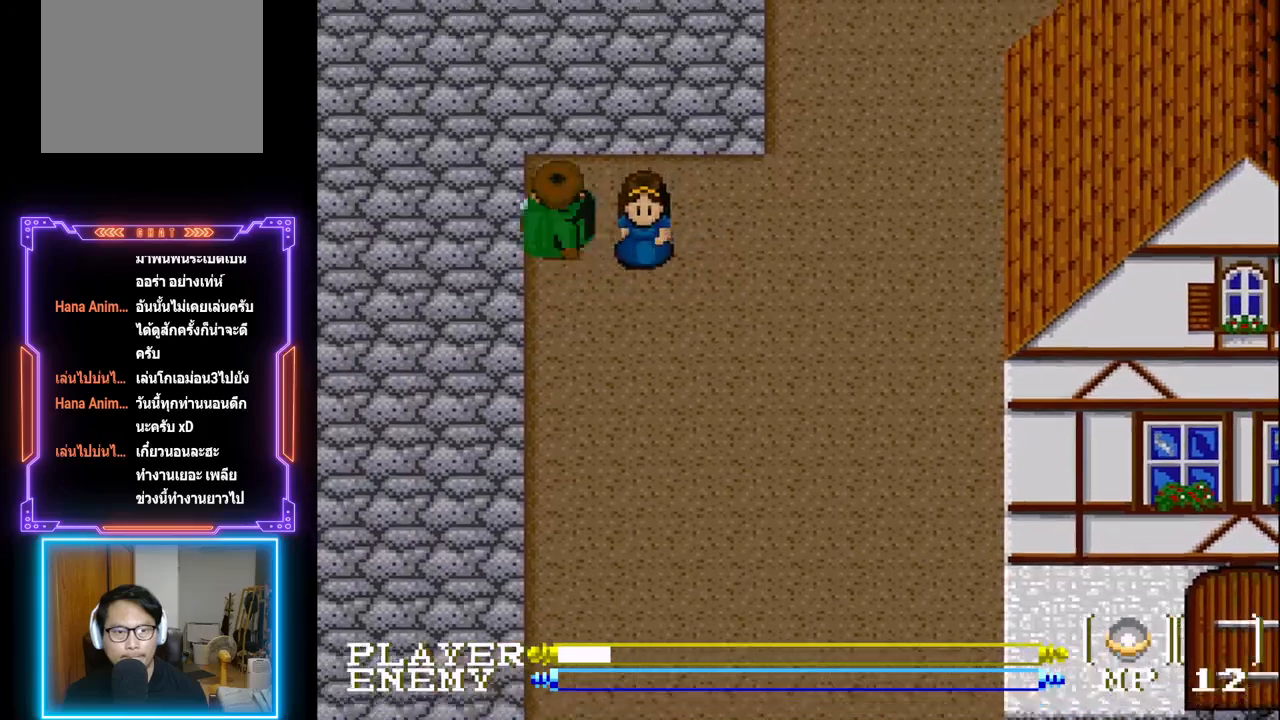
{"buttons": ["DPAD_UP"], "left_stick": "center", "events": []}
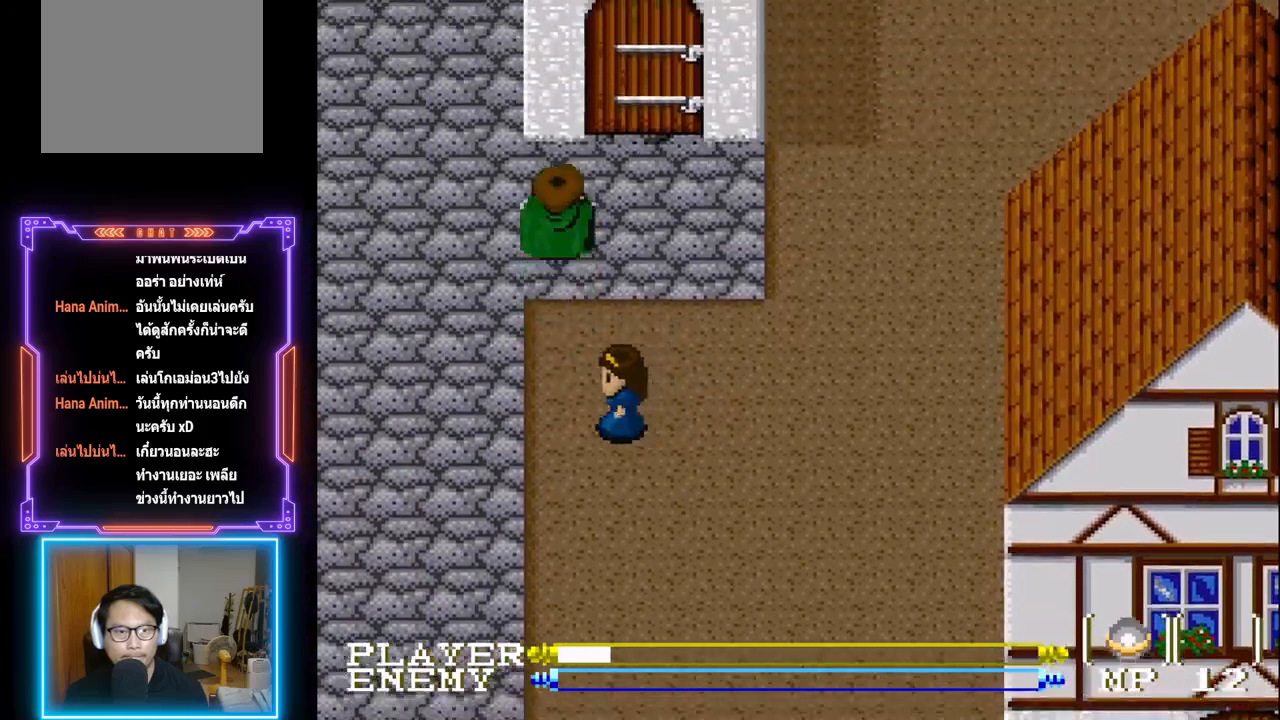
{"buttons": ["DPAD_UP"], "left_stick": "center", "events": [[117, "DPAD_UP", "up"], [133, "DPAD_LEFT", "down"], [400, "DPAD_LEFT", "up"], [400, "DPAD_UP", "down"]]}
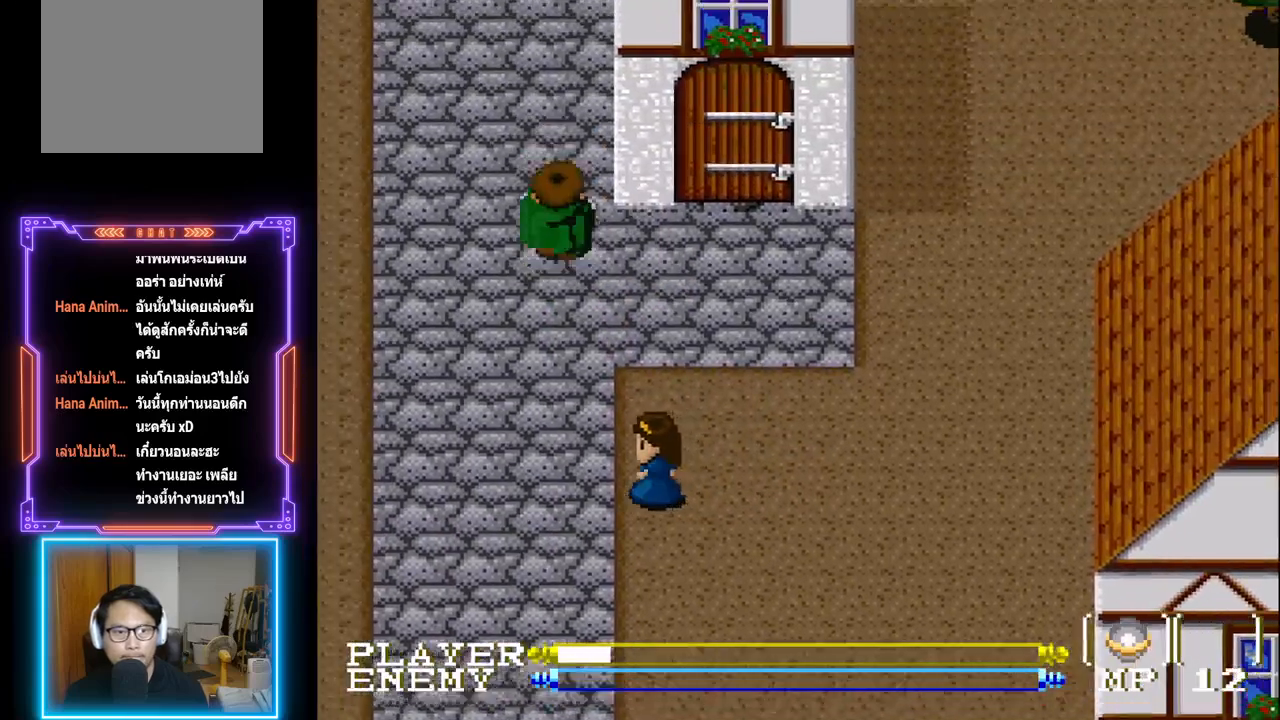
{"buttons": ["DPAD_UP"], "left_stick": "center", "events": []}
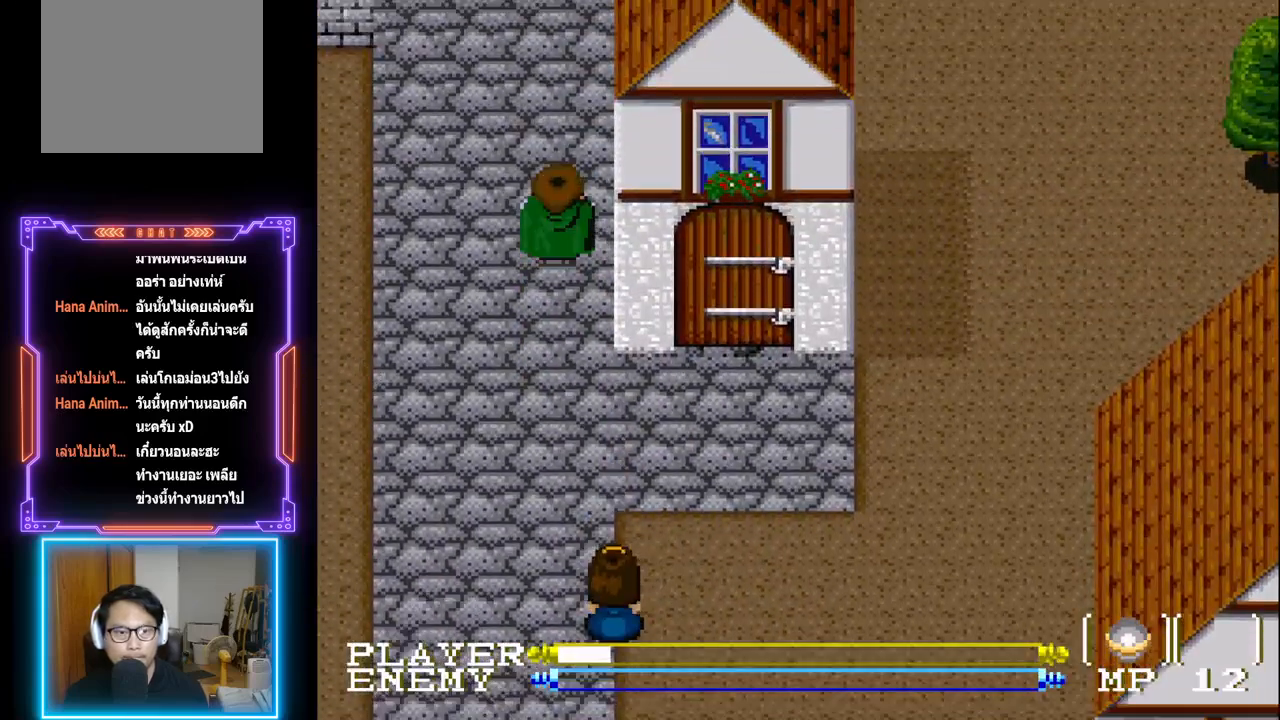
{"buttons": ["DPAD_UP"], "left_stick": "center", "events": []}
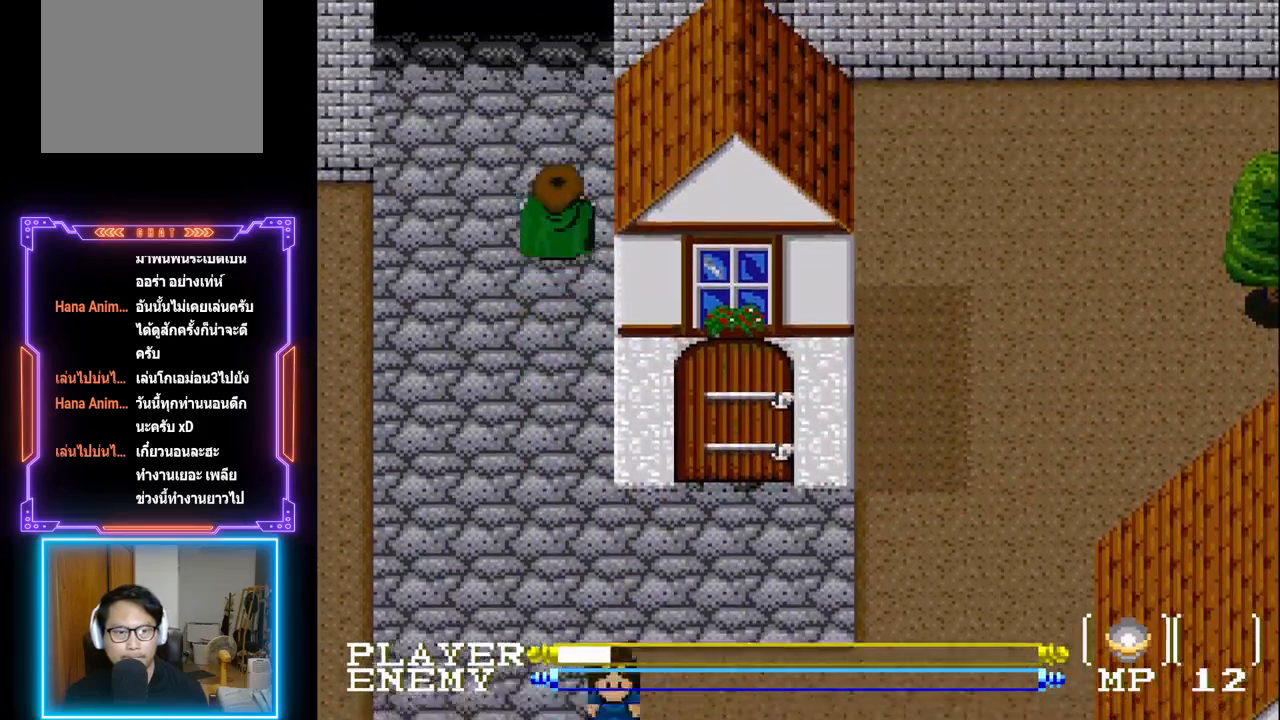
{"buttons": ["DPAD_UP"], "left_stick": "center", "events": []}
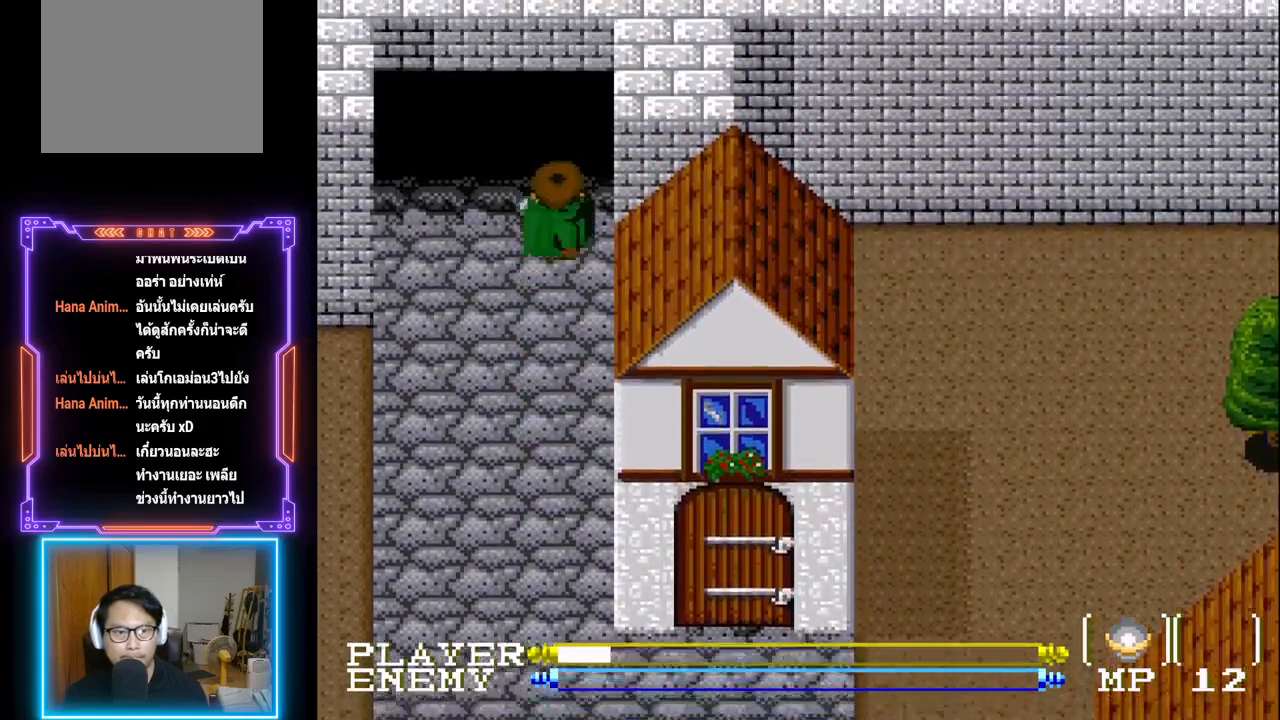
{"buttons": ["DPAD_UP"], "left_stick": "center", "events": []}
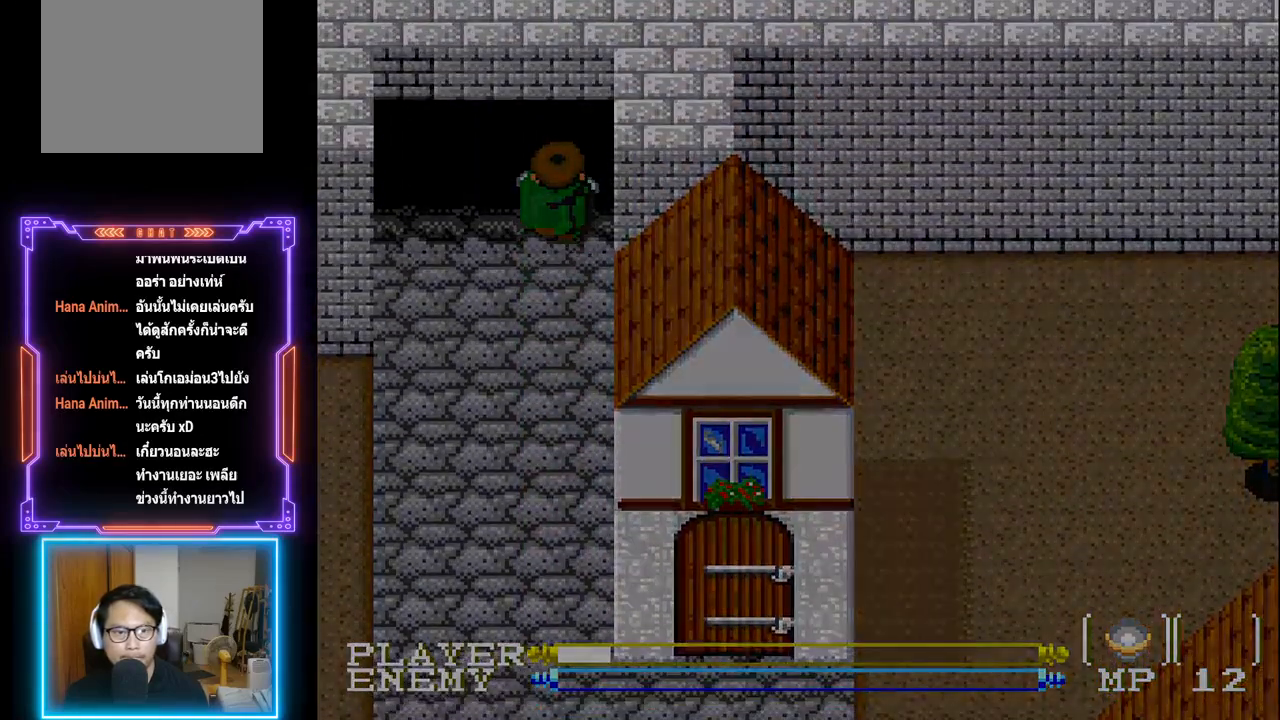
{"buttons": [], "left_stick": "center", "events": [[250, "DPAD_UP", "up"]]}
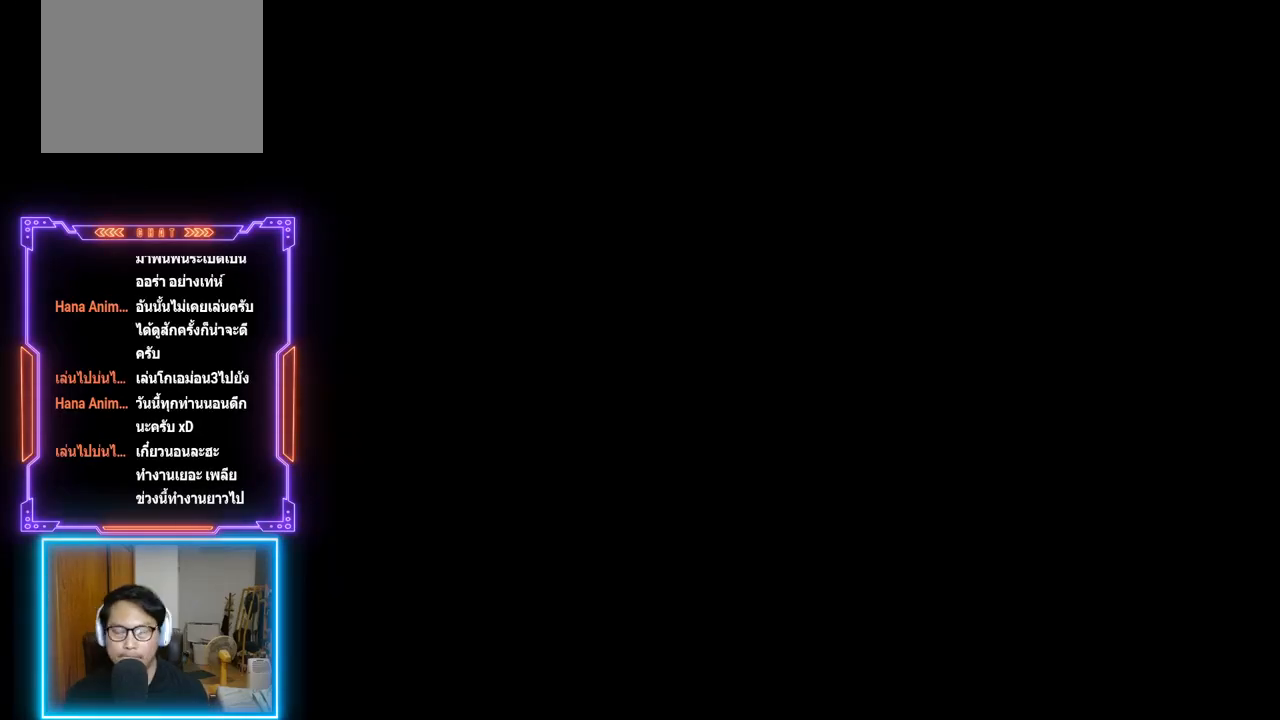
{"buttons": [], "left_stick": "center", "events": []}
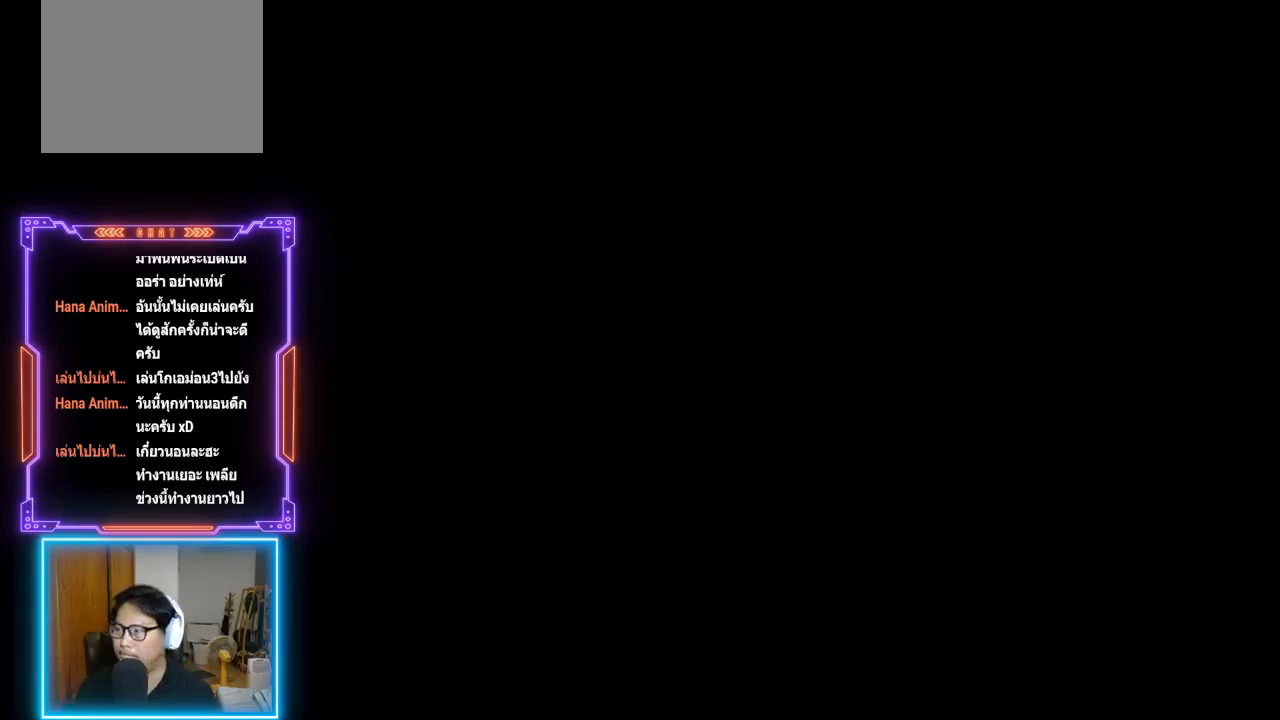
{"buttons": [], "left_stick": "center", "events": []}
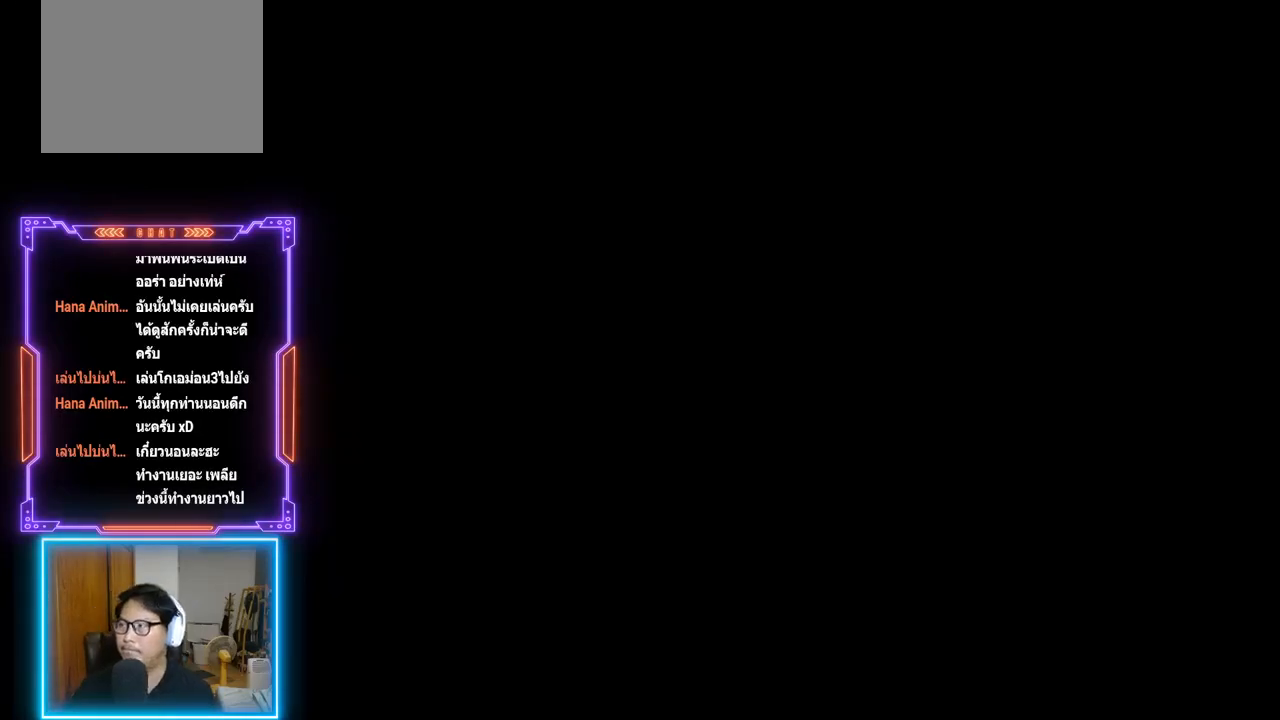
{"buttons": [], "left_stick": "center", "events": []}
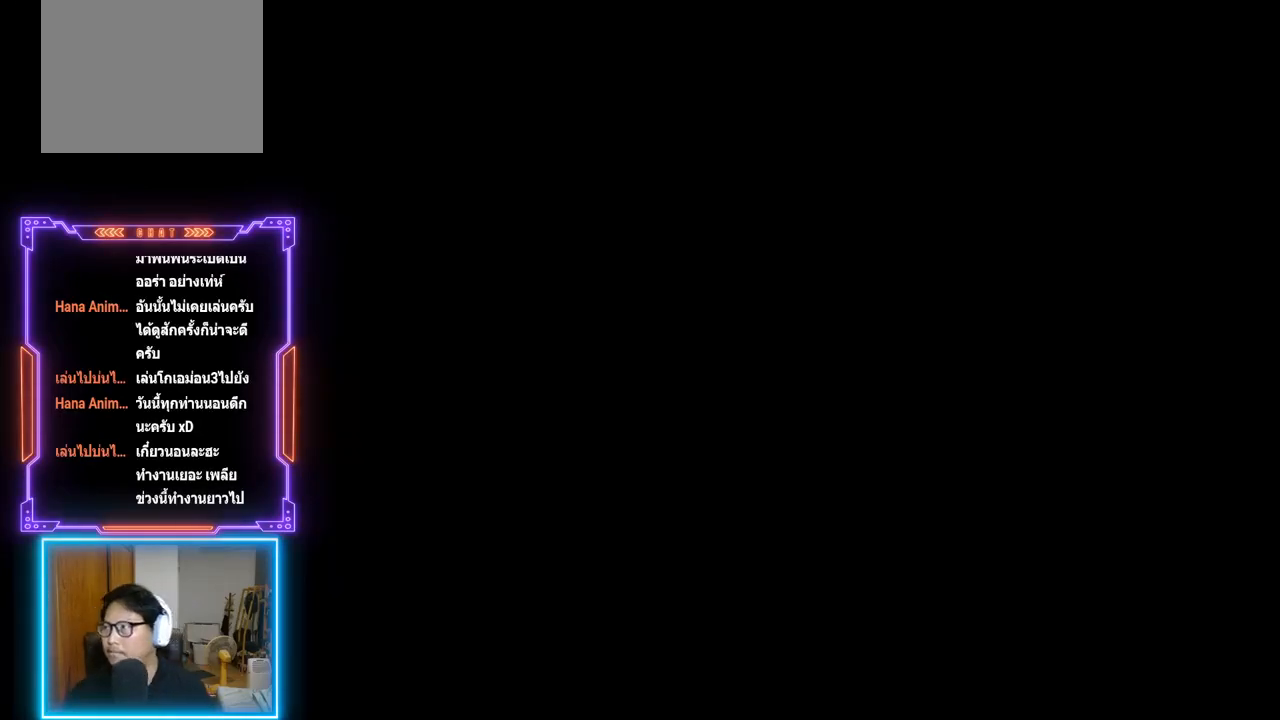
{"buttons": [], "left_stick": "center", "events": []}
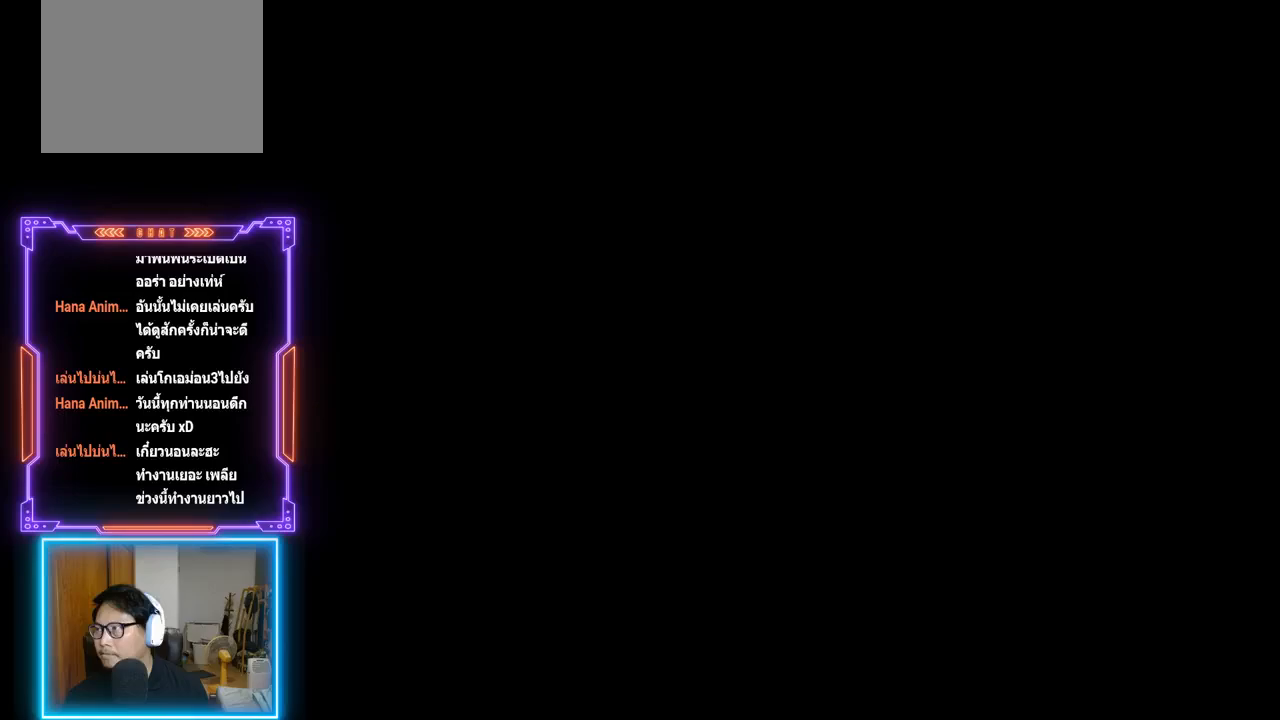
{"buttons": [], "left_stick": "center", "events": []}
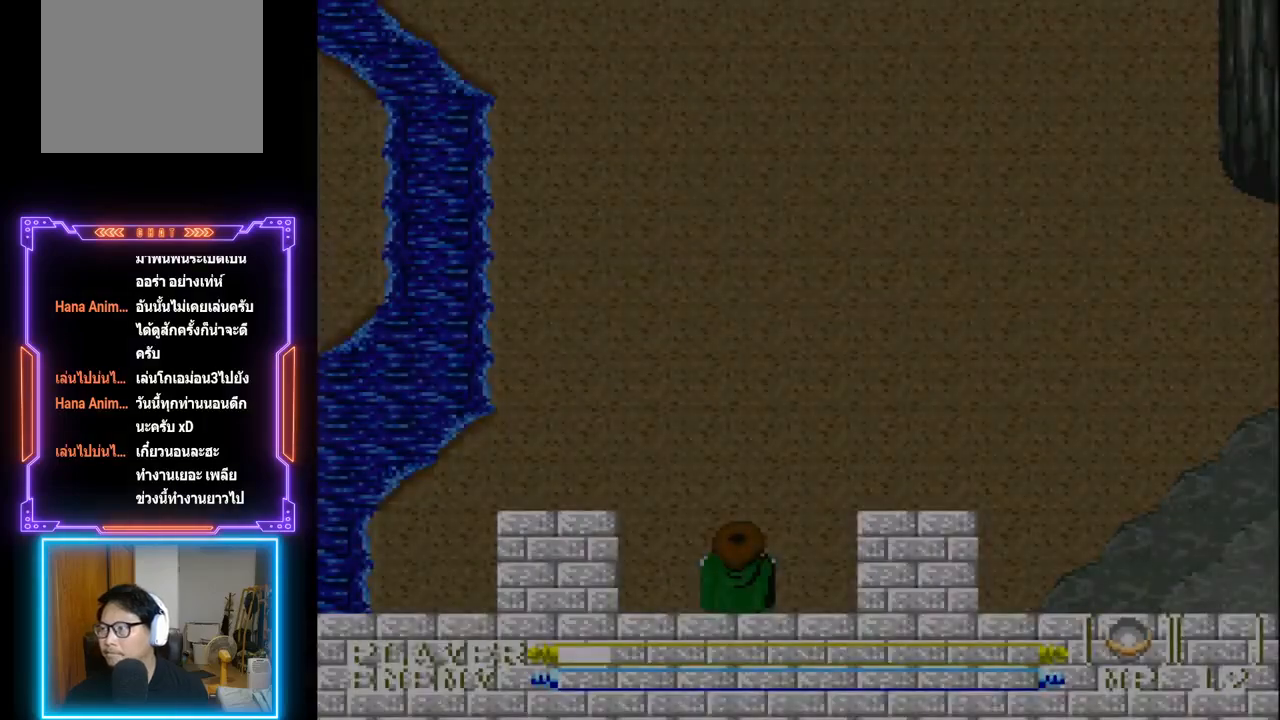
{"buttons": ["DPAD_UP"], "left_stick": "center", "events": [[250, "DPAD_UP", "down"]]}
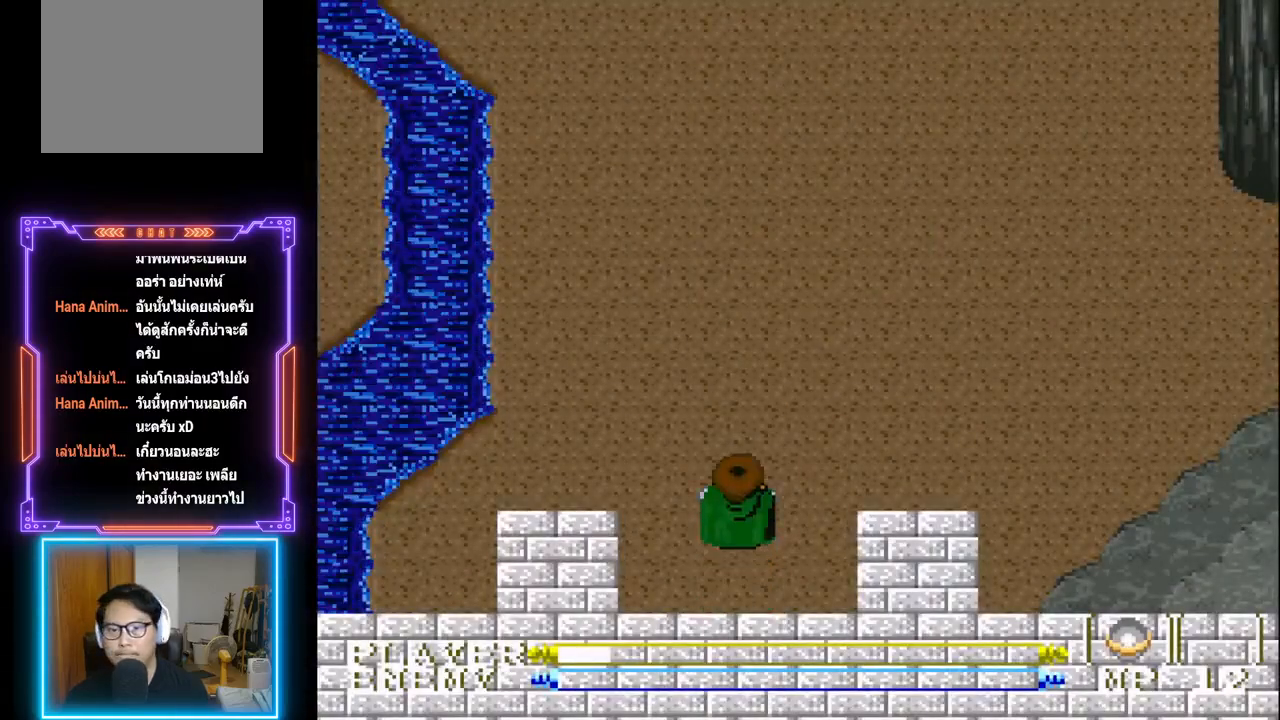
{"buttons": ["DPAD_UP"], "left_stick": "center", "events": []}
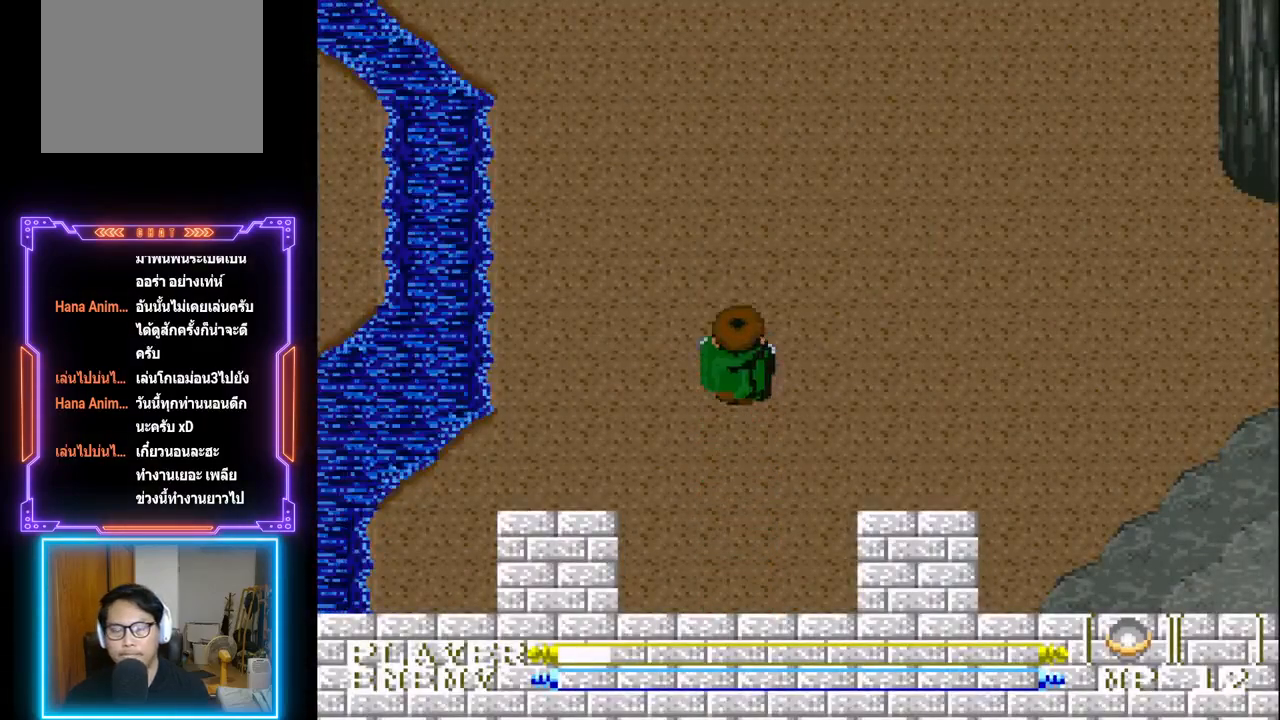
{"buttons": ["DPAD_UP"], "left_stick": "center", "events": []}
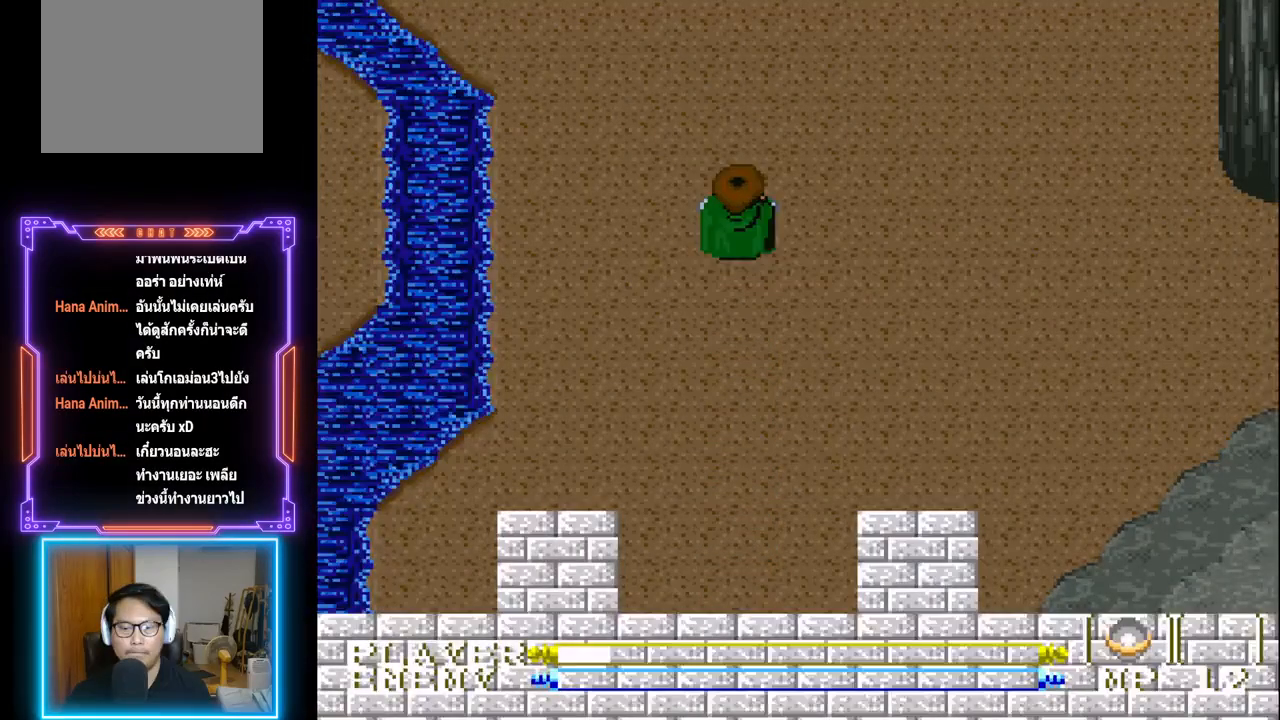
{"buttons": ["DPAD_UP"], "left_stick": "center", "events": []}
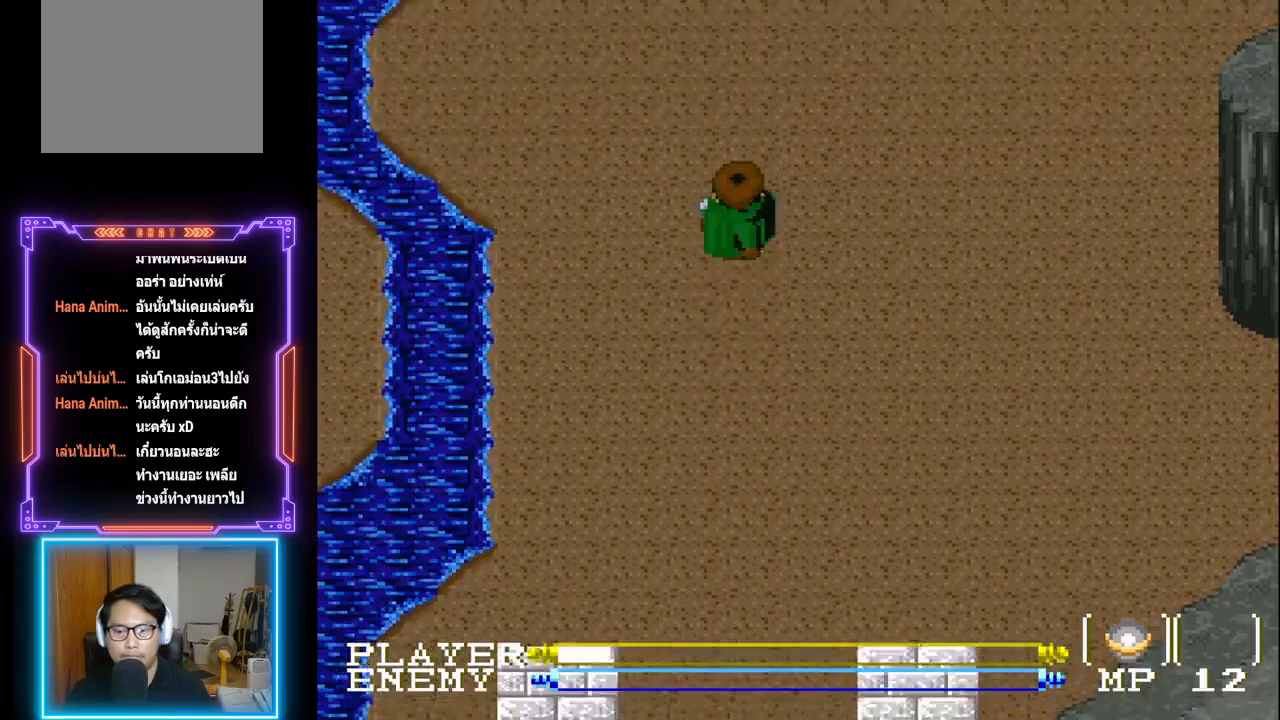
{"buttons": ["DPAD_UP"], "left_stick": "center", "events": []}
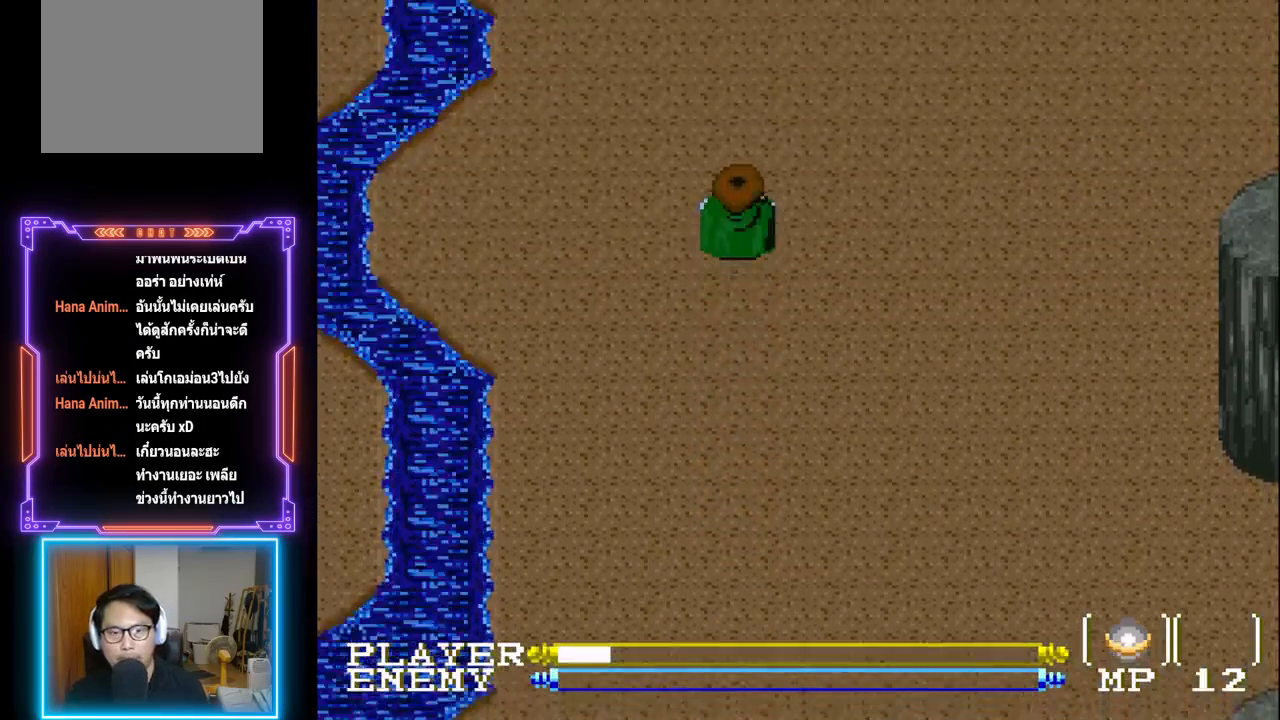
{"buttons": ["DPAD_UP"], "left_stick": "center", "events": []}
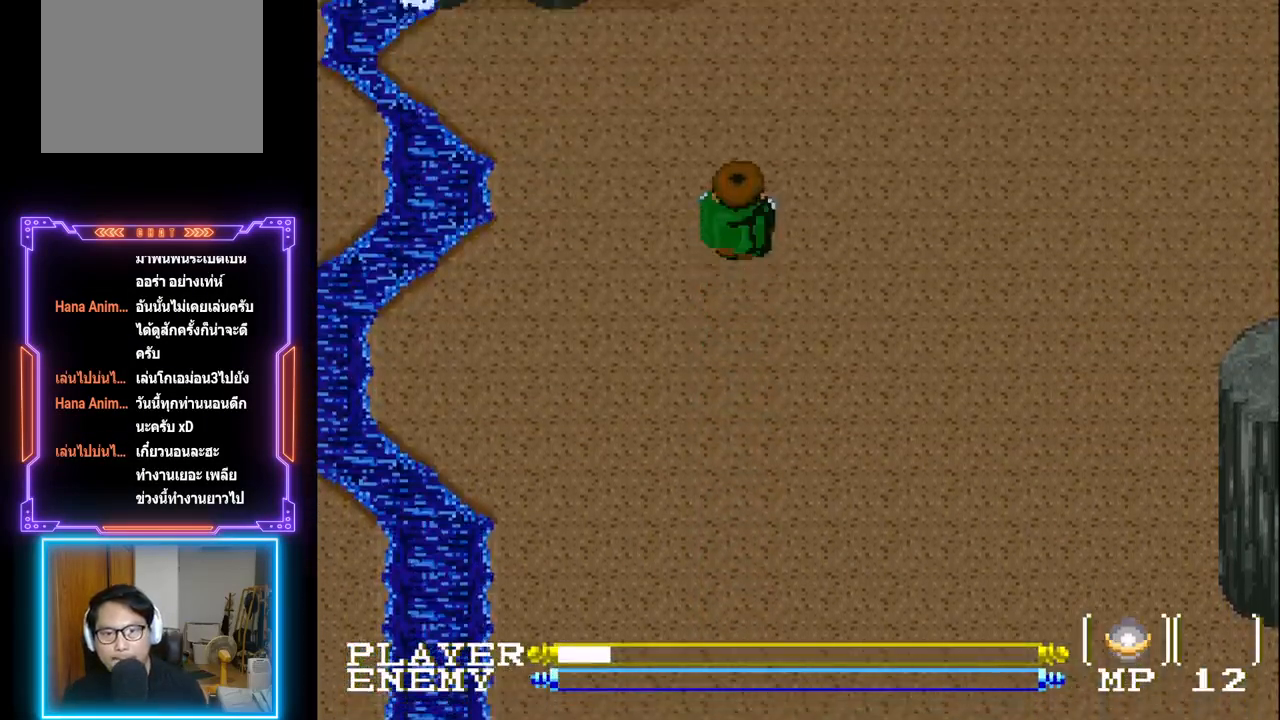
{"buttons": ["DPAD_UP", "DPAD_RIGHT"], "left_stick": "center", "events": [[433, "DPAD_RIGHT", "down"]]}
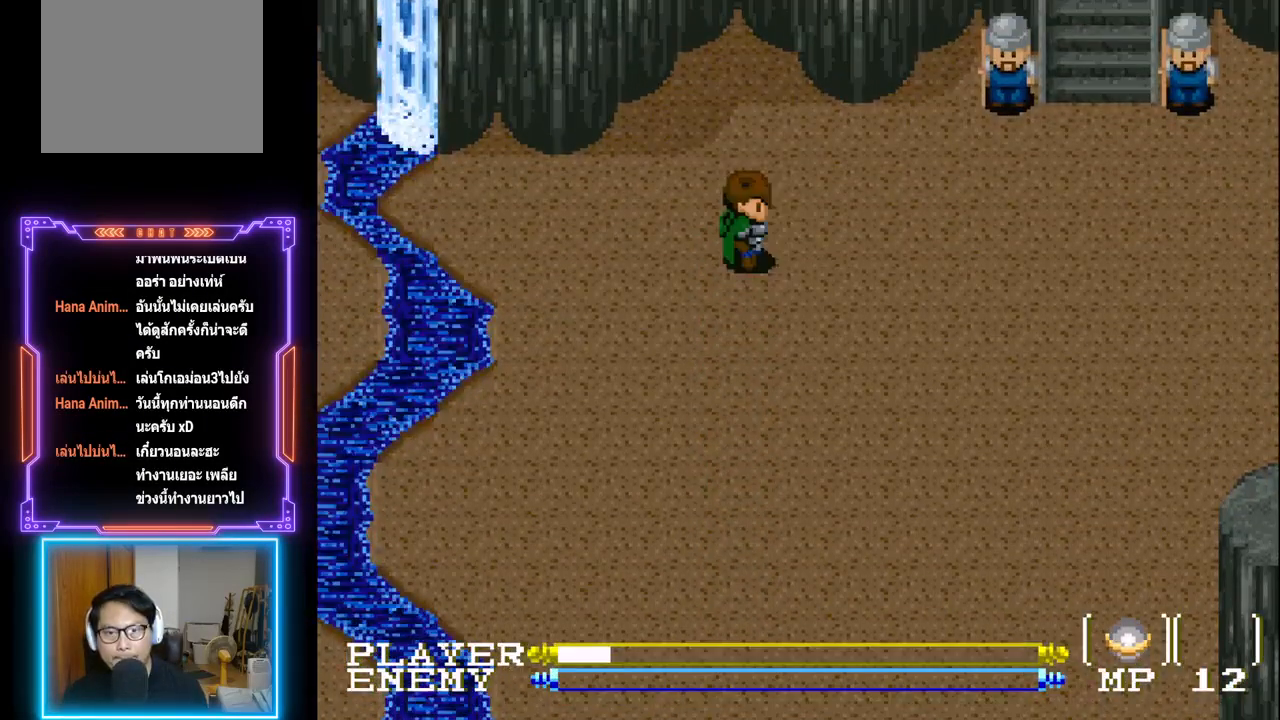
{"buttons": ["DPAD_RIGHT"], "left_stick": "center", "events": [[33, "DPAD_UP", "up"]]}
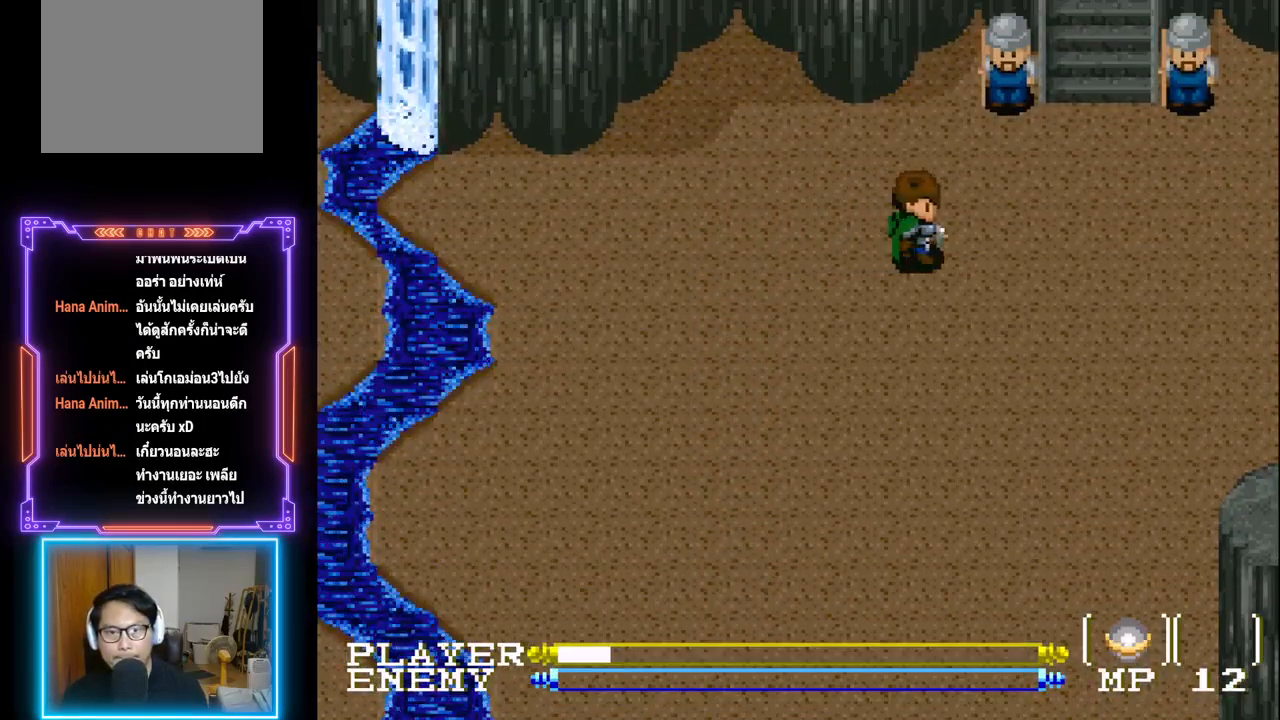
{"buttons": ["DPAD_UP"], "left_stick": "center", "events": [[383, "DPAD_UP", "down"], [433, "DPAD_RIGHT", "up"]]}
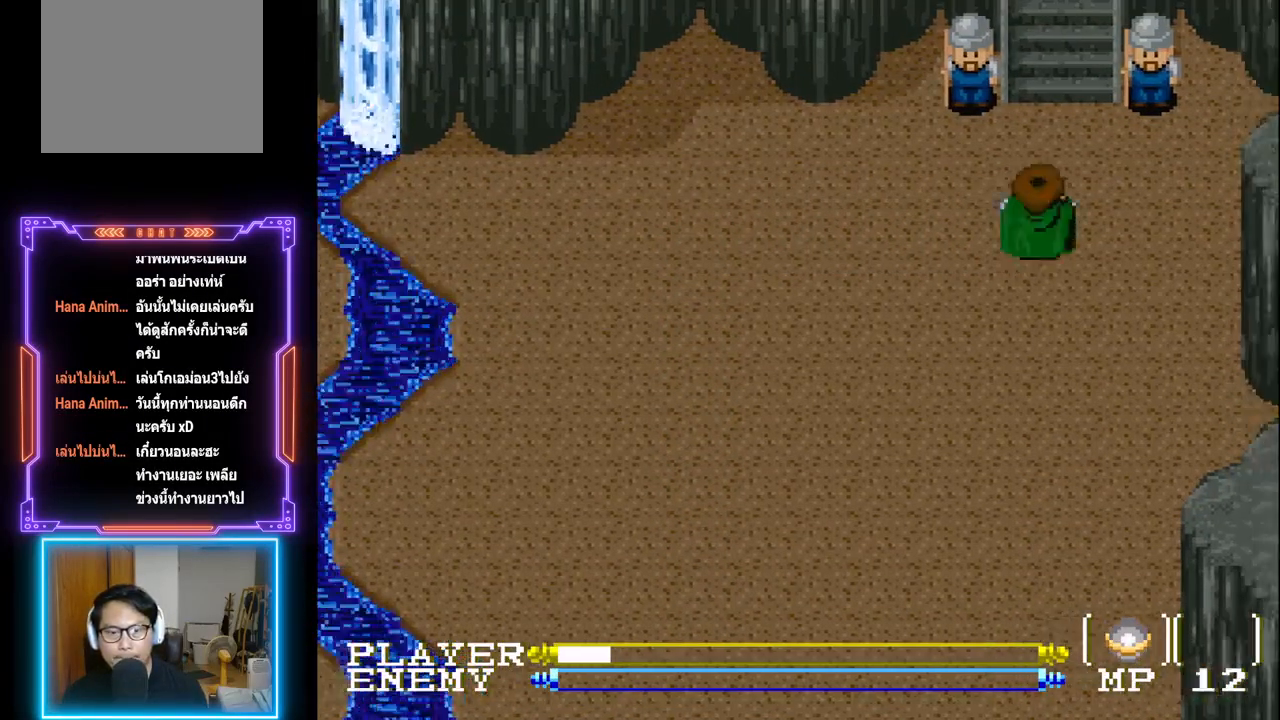
{"buttons": ["DPAD_UP"], "left_stick": "center", "events": []}
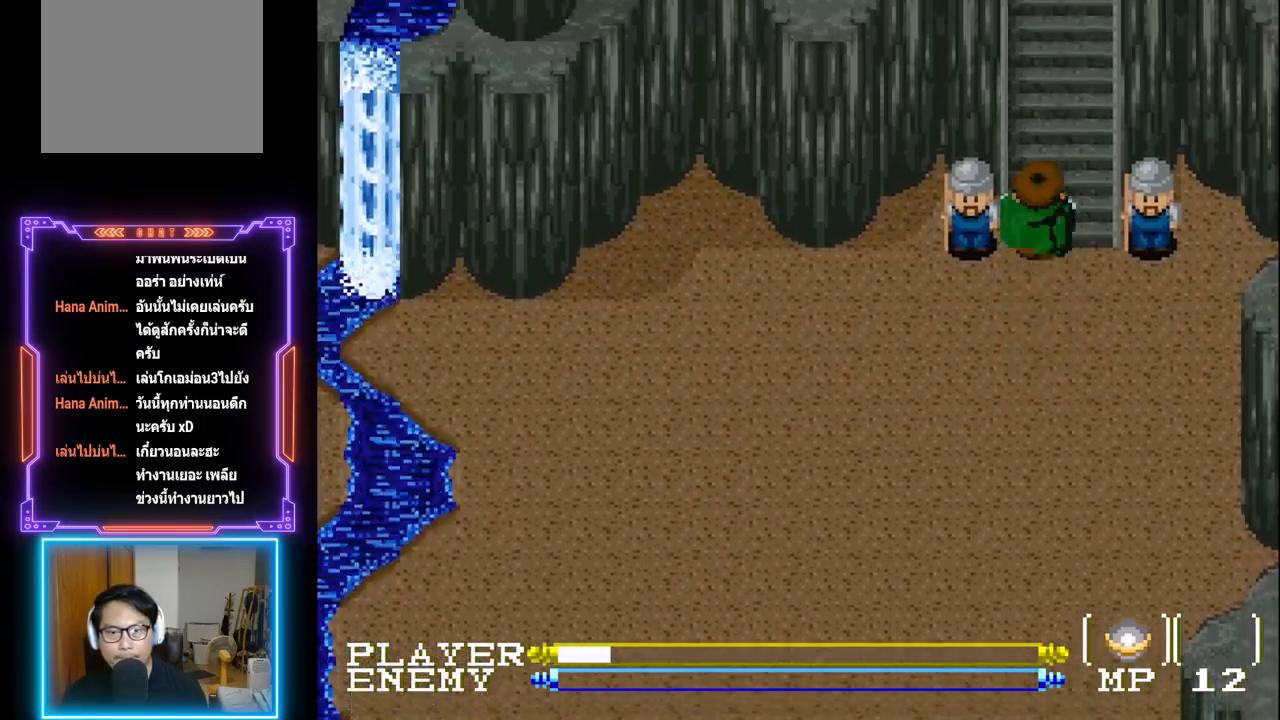
{"buttons": ["DPAD_UP"], "left_stick": "center", "events": []}
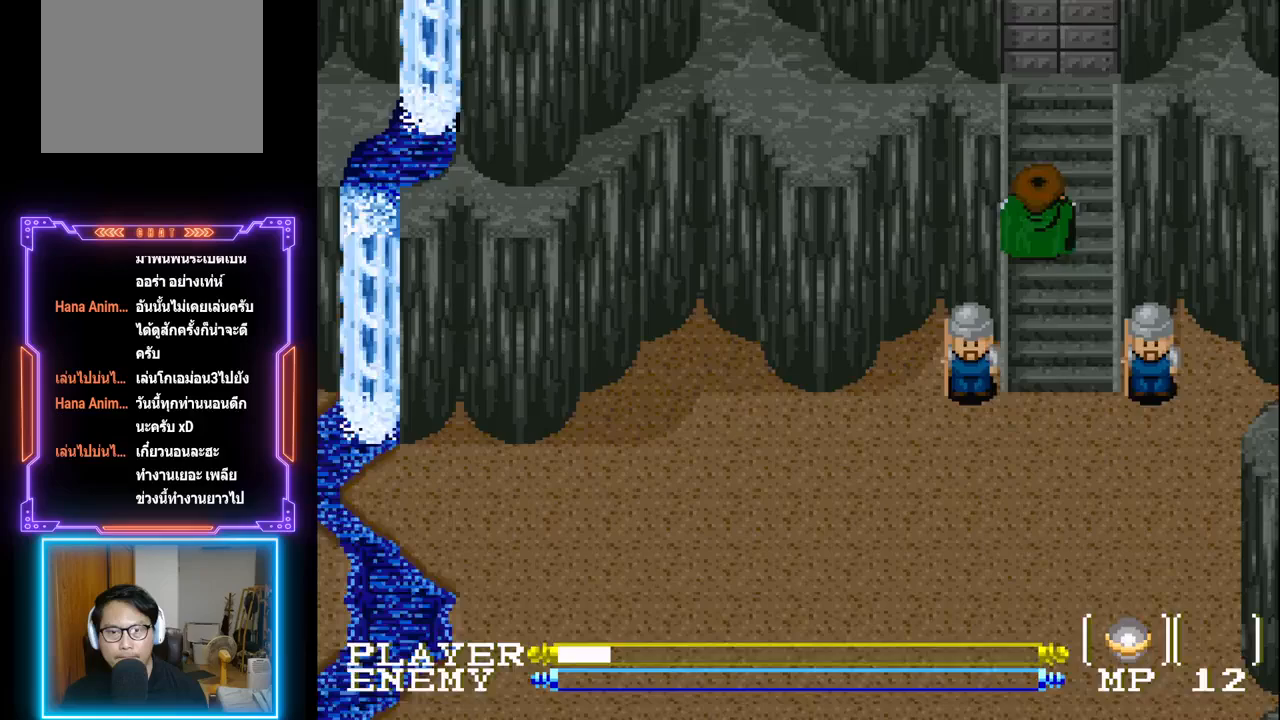
{"buttons": ["DPAD_UP"], "left_stick": "center", "events": []}